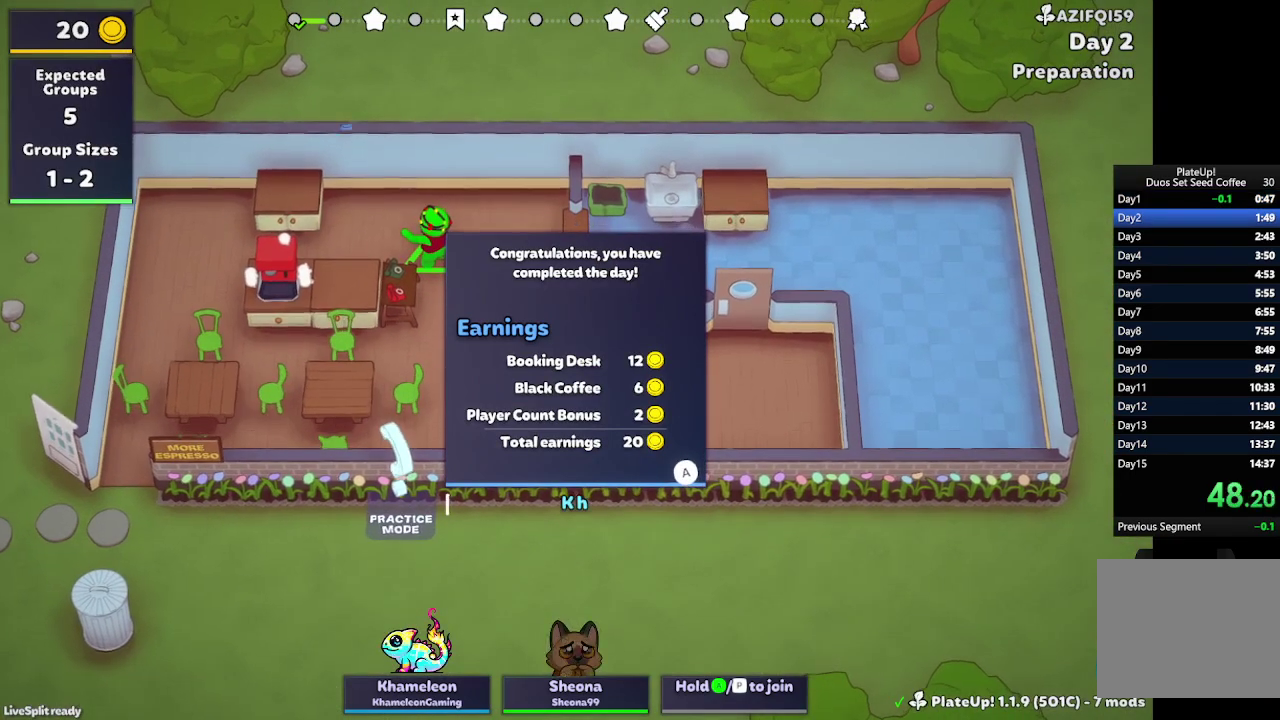
Gameplay with a controller (Xbox layout); each line is a JSON object with the inputs held at the frame after it. "events" lists button and stick changes between this image and that frame as [ms after this image, input, new state], when the widget could be followed in between. Not read: L3 R3 right_stick.
{"buttons": [], "left_stick": "center", "events": []}
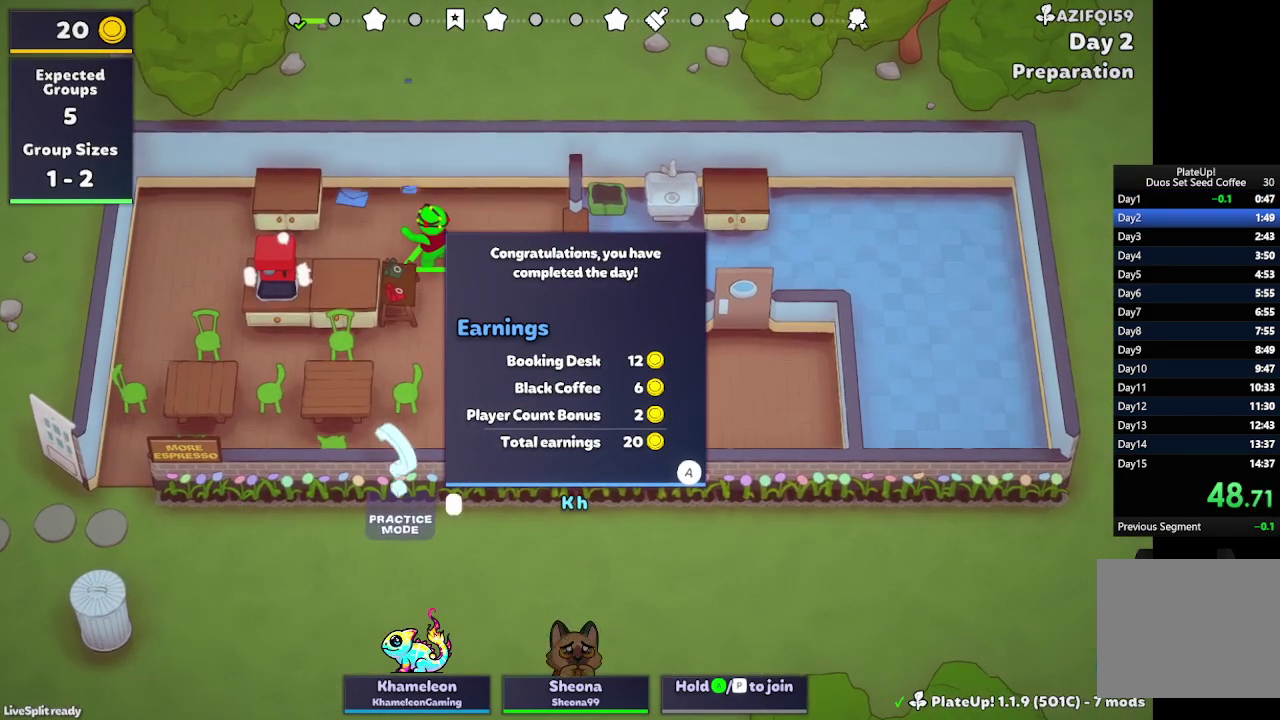
{"buttons": [], "left_stick": "center", "events": []}
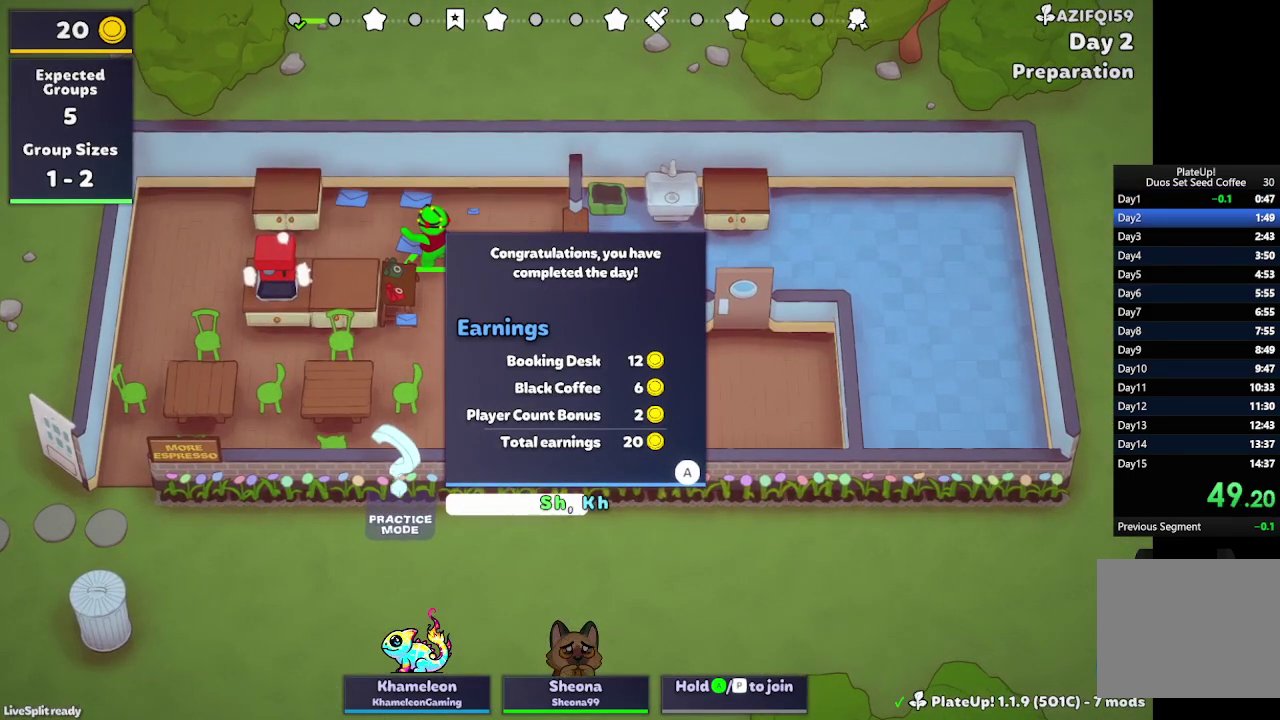
{"buttons": [], "left_stick": "center", "events": []}
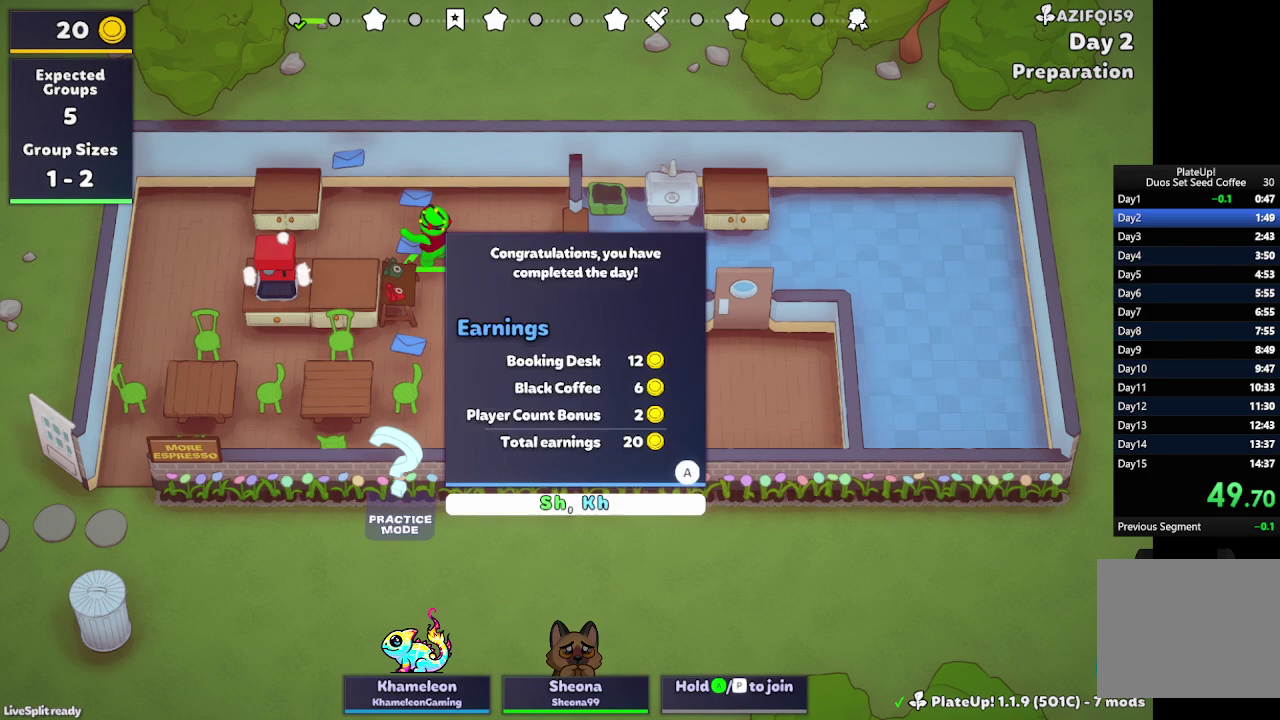
{"buttons": [], "left_stick": "up-left", "events": [[367, "left_stick", "up-left"]]}
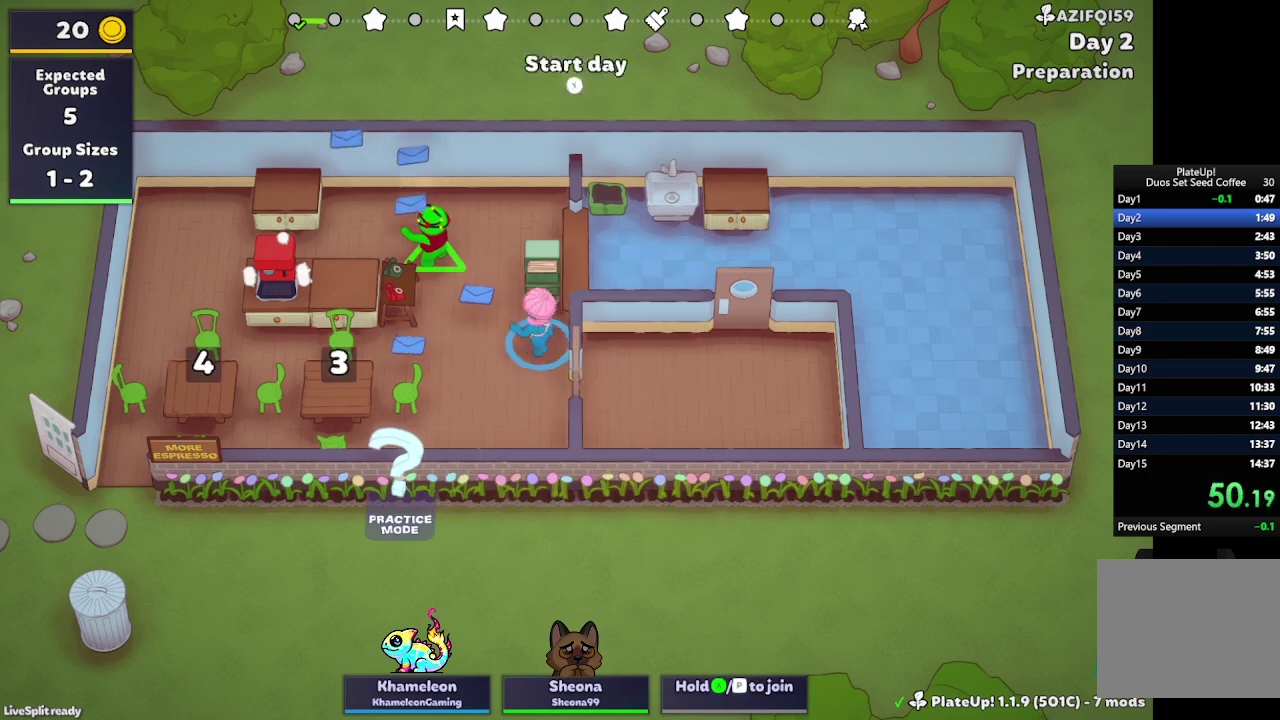
{"buttons": ["L2", "R1"], "left_stick": "down-left", "events": [[67, "left_stick", "down-left"], [100, "L2", "down"], [167, "R1", "down"], [300, "L2", "up"], [400, "R1", "up"], [500, "L2", "down"], [500, "R1", "down"]]}
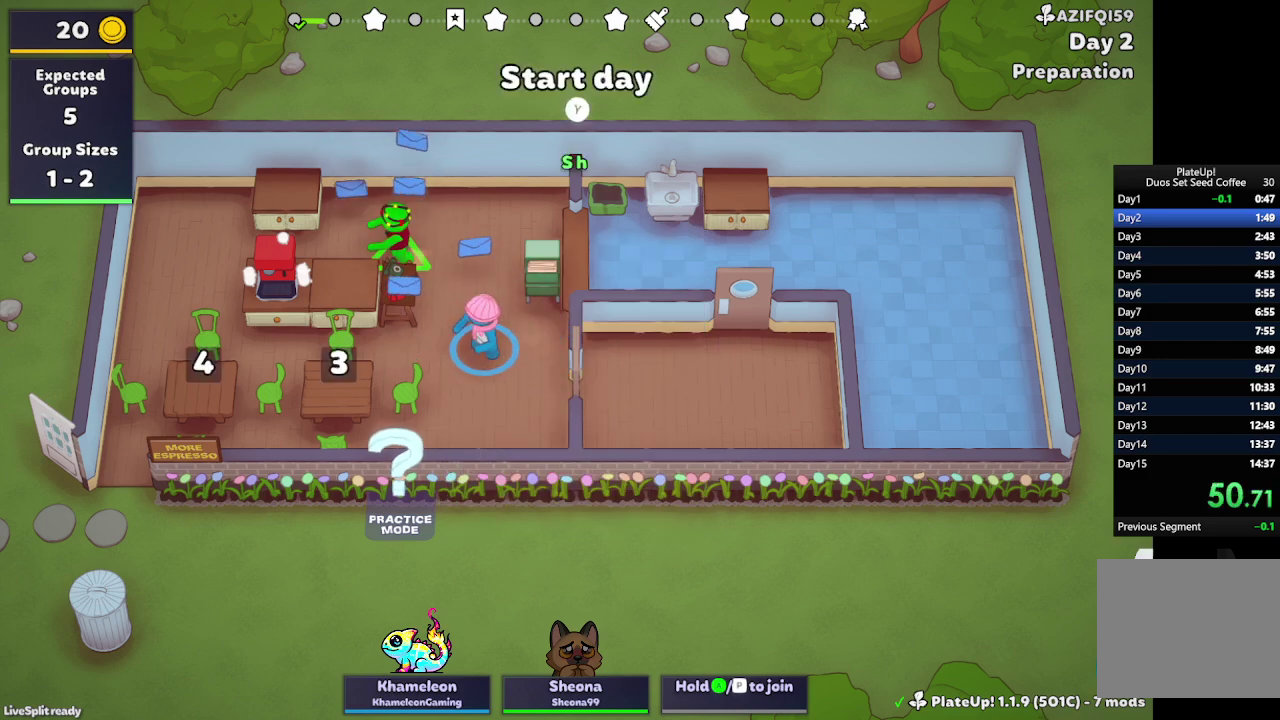
{"buttons": ["L2", "R1"], "left_stick": "up", "events": [[33, "left_stick", "left"], [133, "L2", "up"], [133, "left_stick", "up"], [200, "left_stick", "right"], [267, "R1", "up"], [300, "left_stick", "up-right"], [367, "left_stick", "up"], [467, "L2", "down"], [467, "R1", "down"]]}
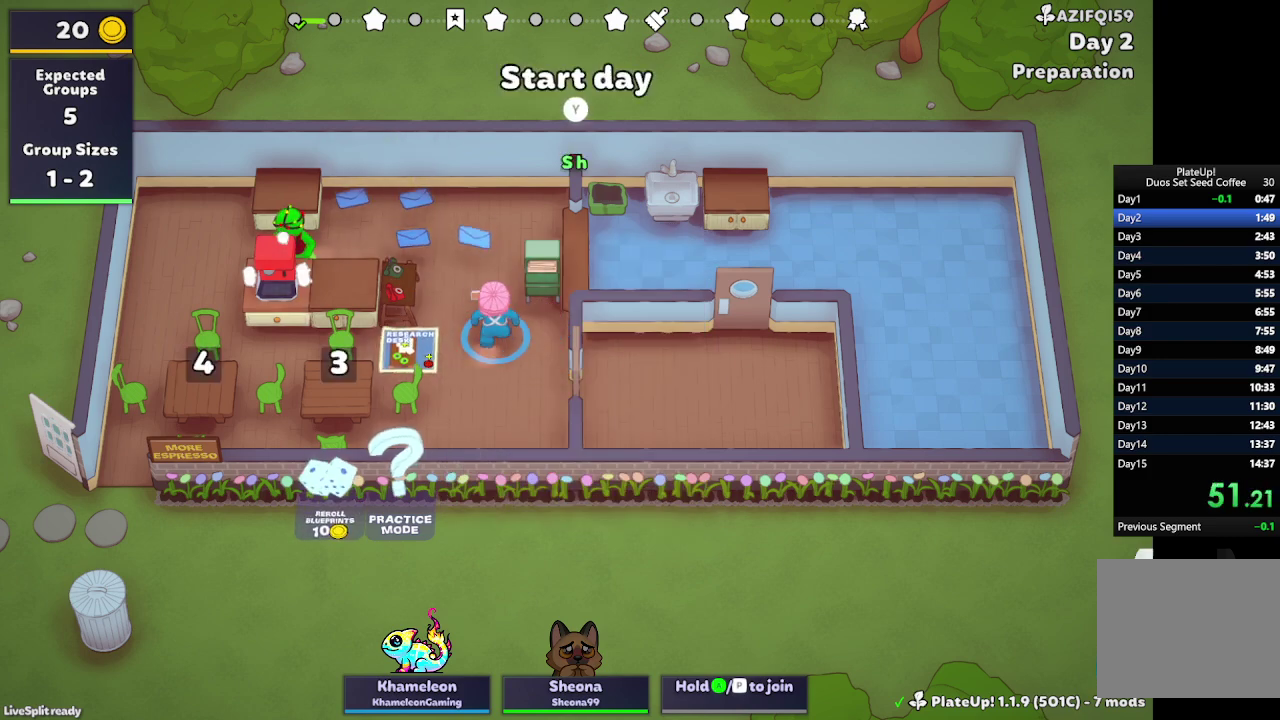
{"buttons": ["L2", "R1"], "left_stick": "up", "events": [[133, "L2", "up"], [133, "left_stick", "up-left"], [200, "R1", "up"], [467, "L2", "down"], [467, "R1", "down"], [500, "left_stick", "up"]]}
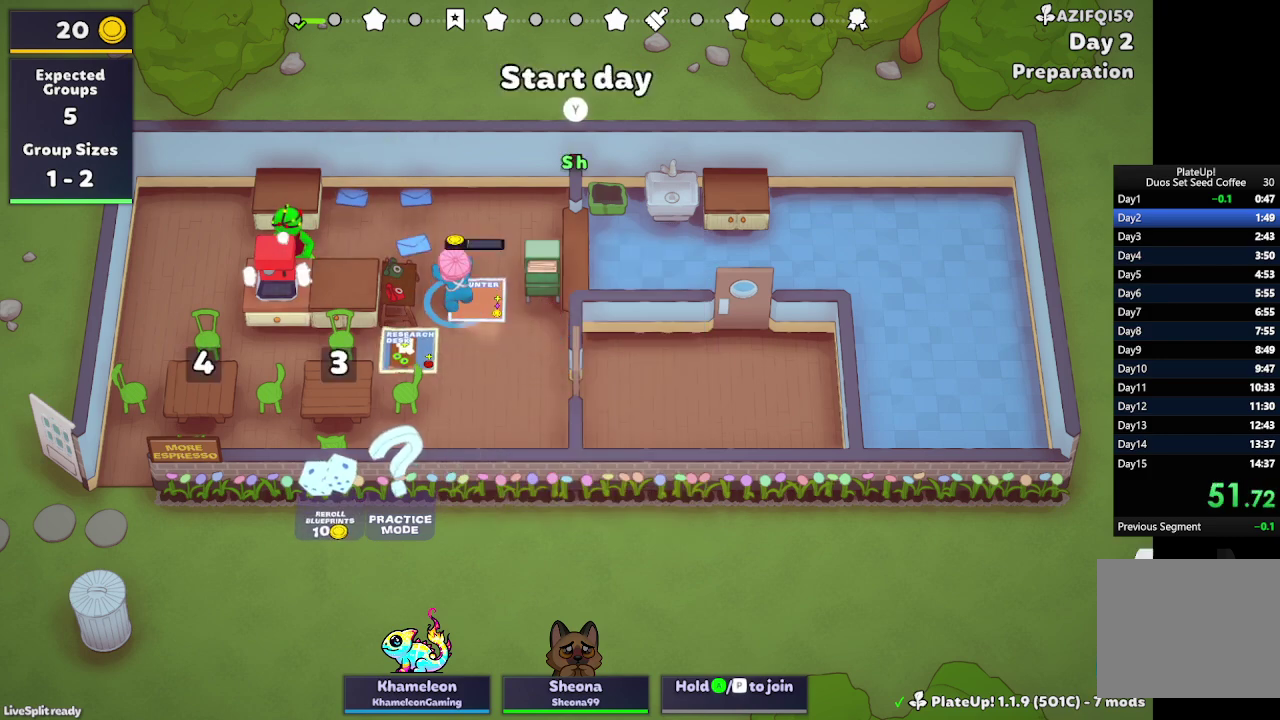
{"buttons": [], "left_stick": "up-right", "events": [[100, "left_stick", "up-left"], [133, "L2", "up"], [400, "left_stick", "up-right"], [433, "R1", "up"]]}
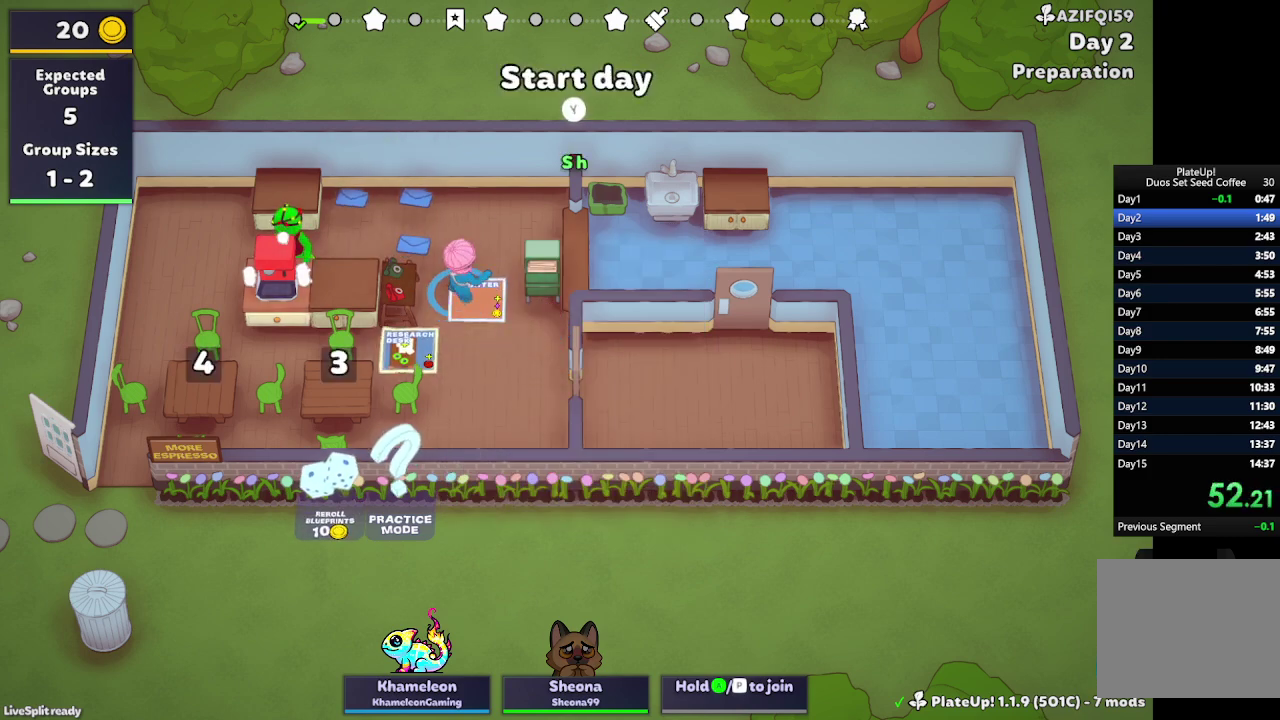
{"buttons": [], "left_stick": "down-left", "events": [[67, "left_stick", "down-left"], [233, "left_stick", "down"], [267, "Y", "down"], [400, "Y", "up"], [500, "left_stick", "down-left"]]}
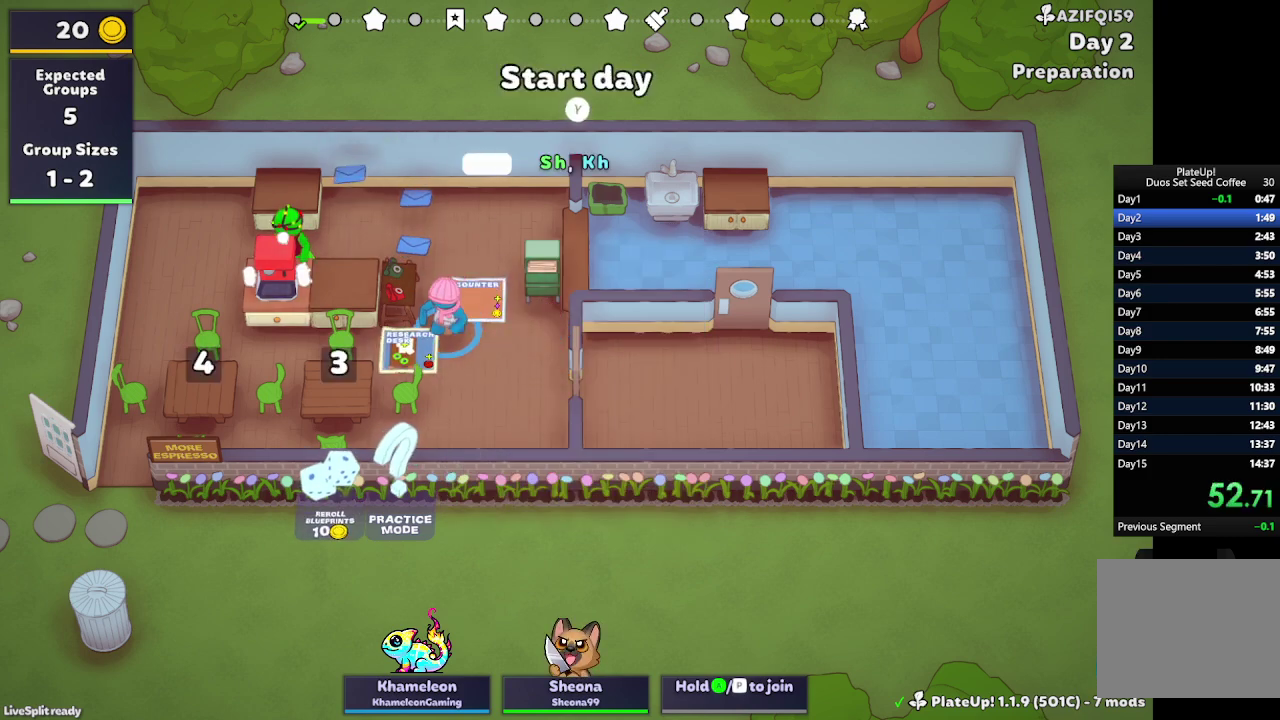
{"buttons": [], "left_stick": "center", "events": [[100, "left_stick", "left"], [367, "left_stick", "center"]]}
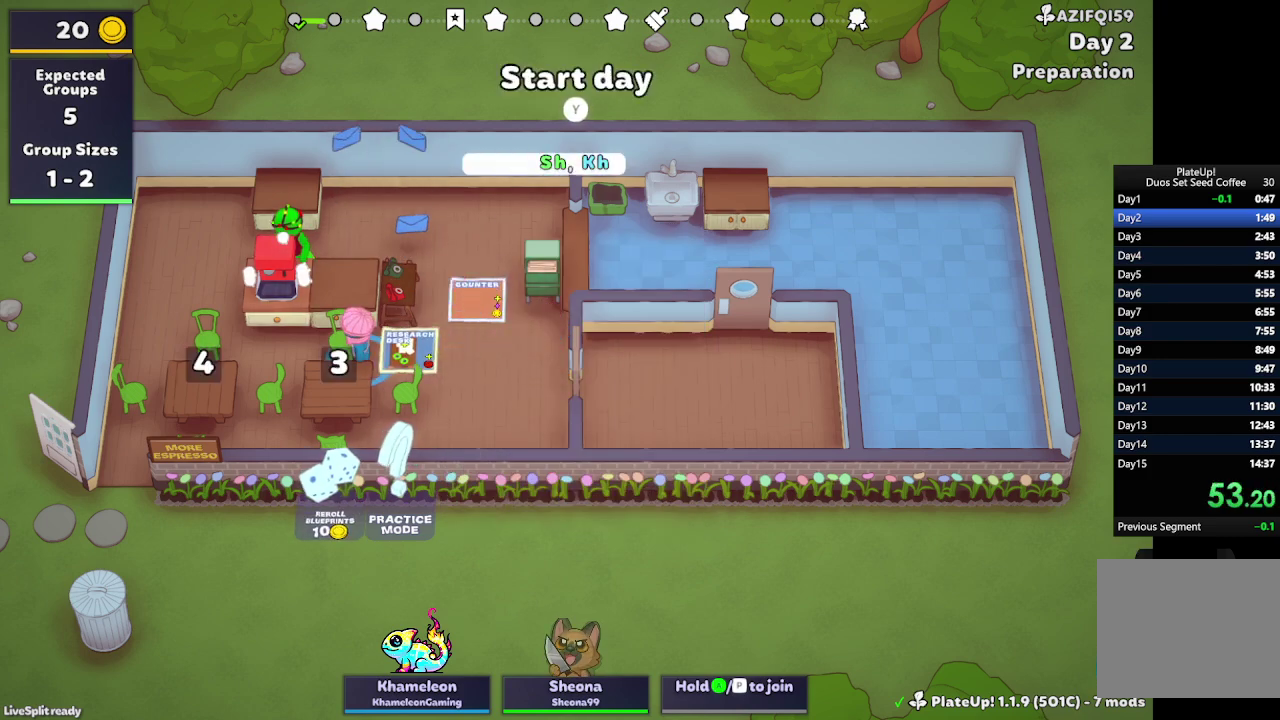
{"buttons": [], "left_stick": "right", "events": [[333, "left_stick", "right"]]}
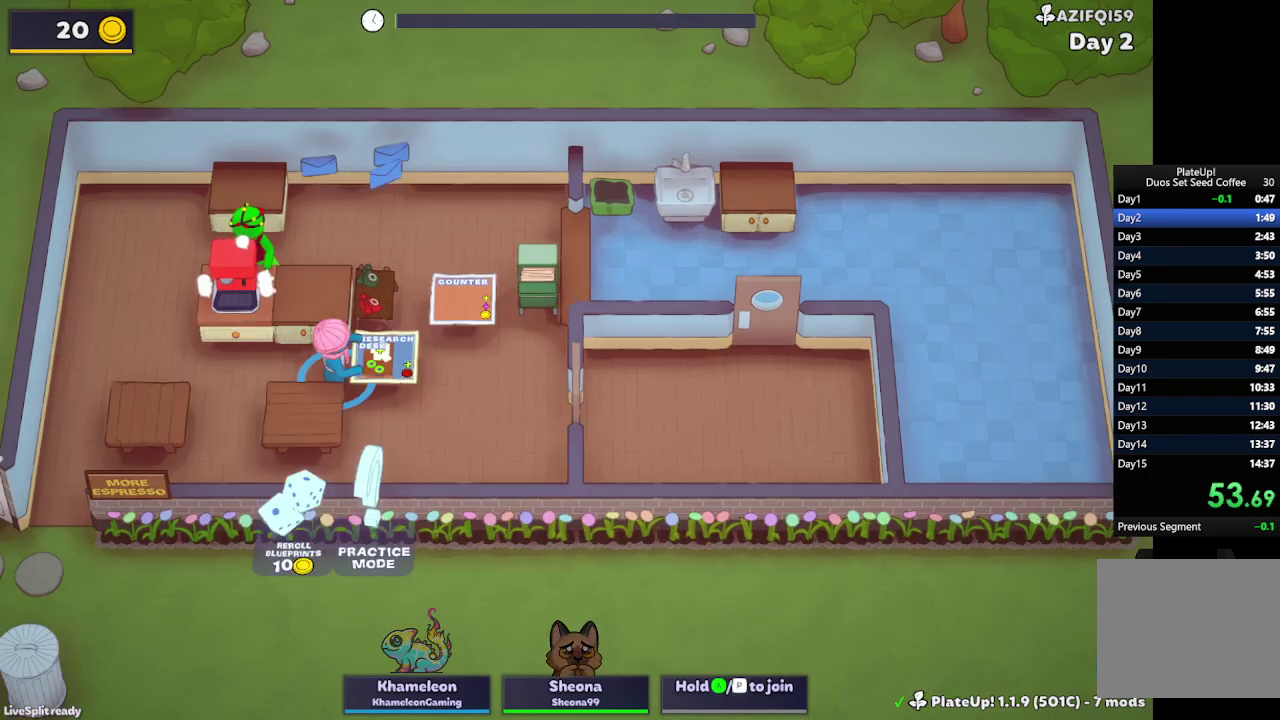
{"buttons": ["L2", "R1"], "left_stick": "up", "events": [[33, "left_stick", "up-right"], [100, "left_stick", "up"], [200, "R1", "down"], [233, "L2", "down"]]}
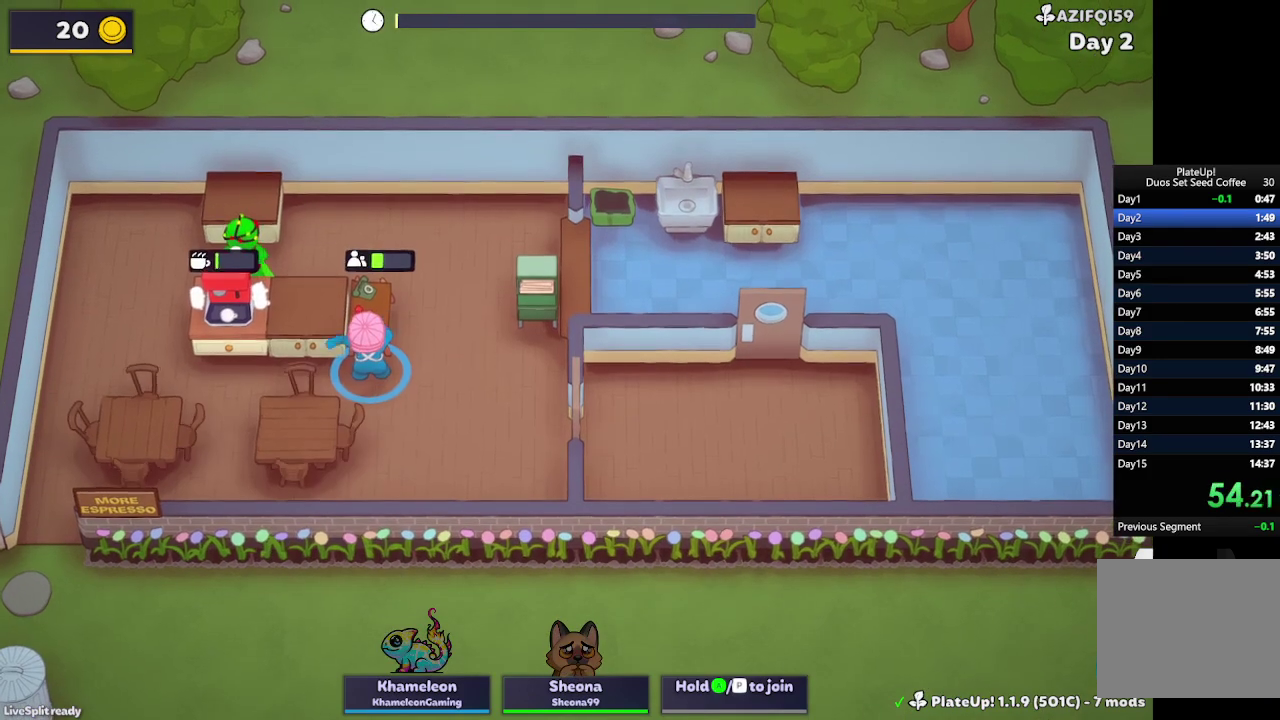
{"buttons": ["L2", "R1"], "left_stick": "up", "events": []}
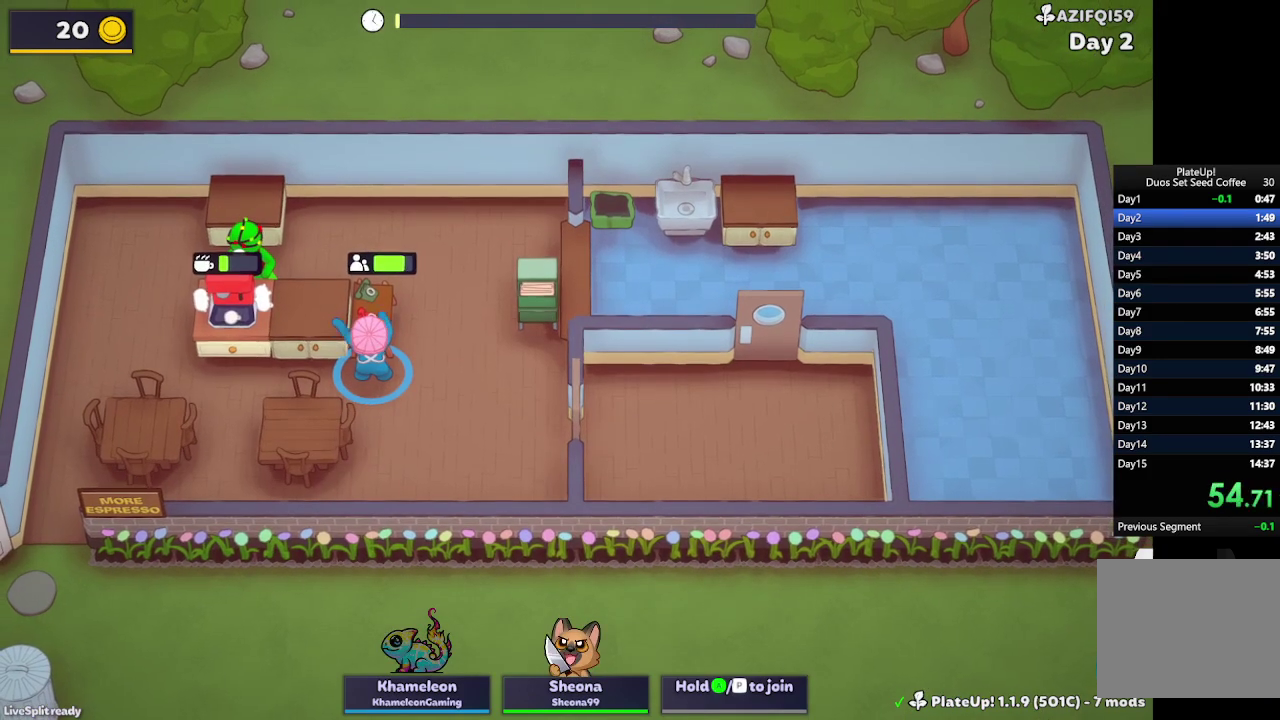
{"buttons": ["L2", "R1"], "left_stick": "up", "events": []}
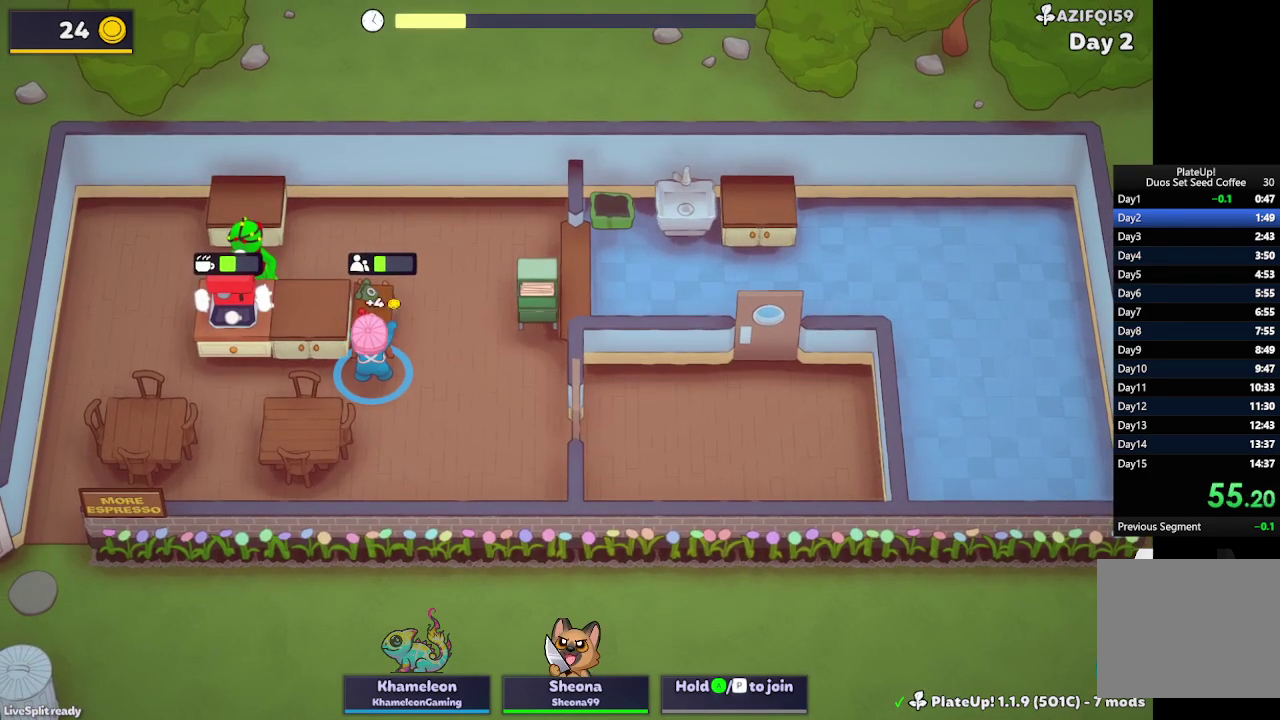
{"buttons": ["L2", "R1"], "left_stick": "up", "events": []}
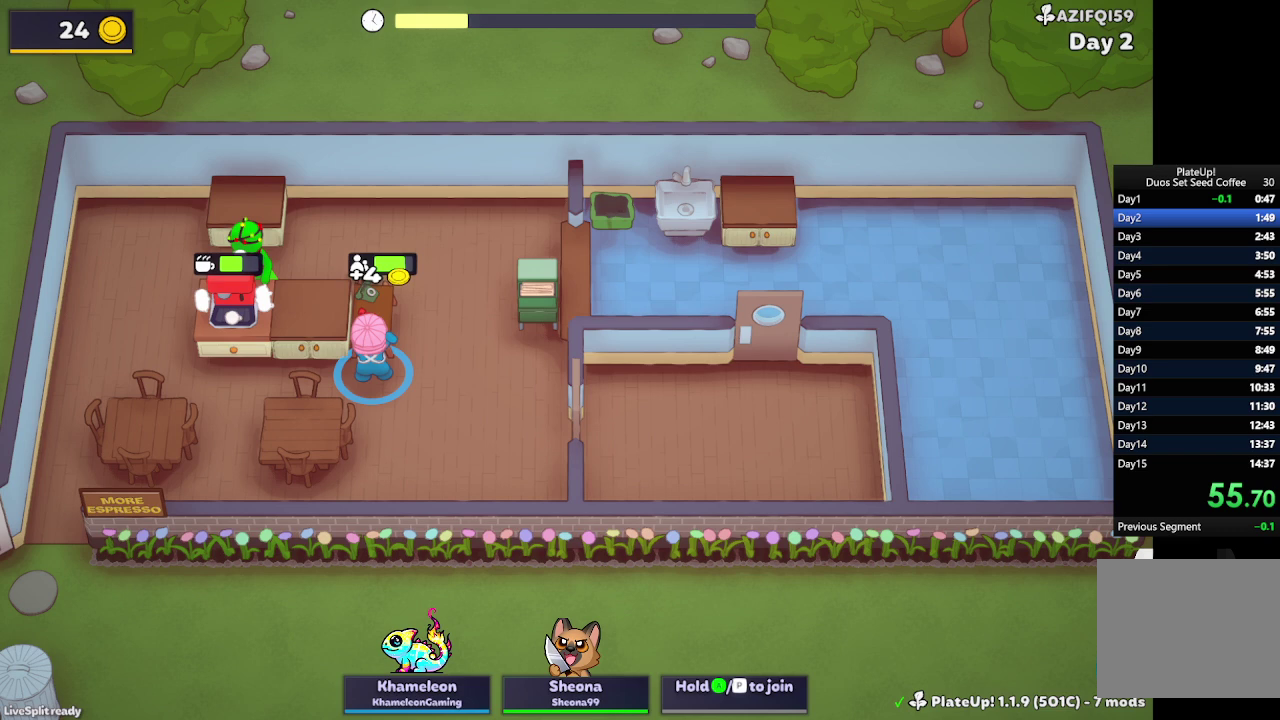
{"buttons": ["L2", "R1"], "left_stick": "up", "events": []}
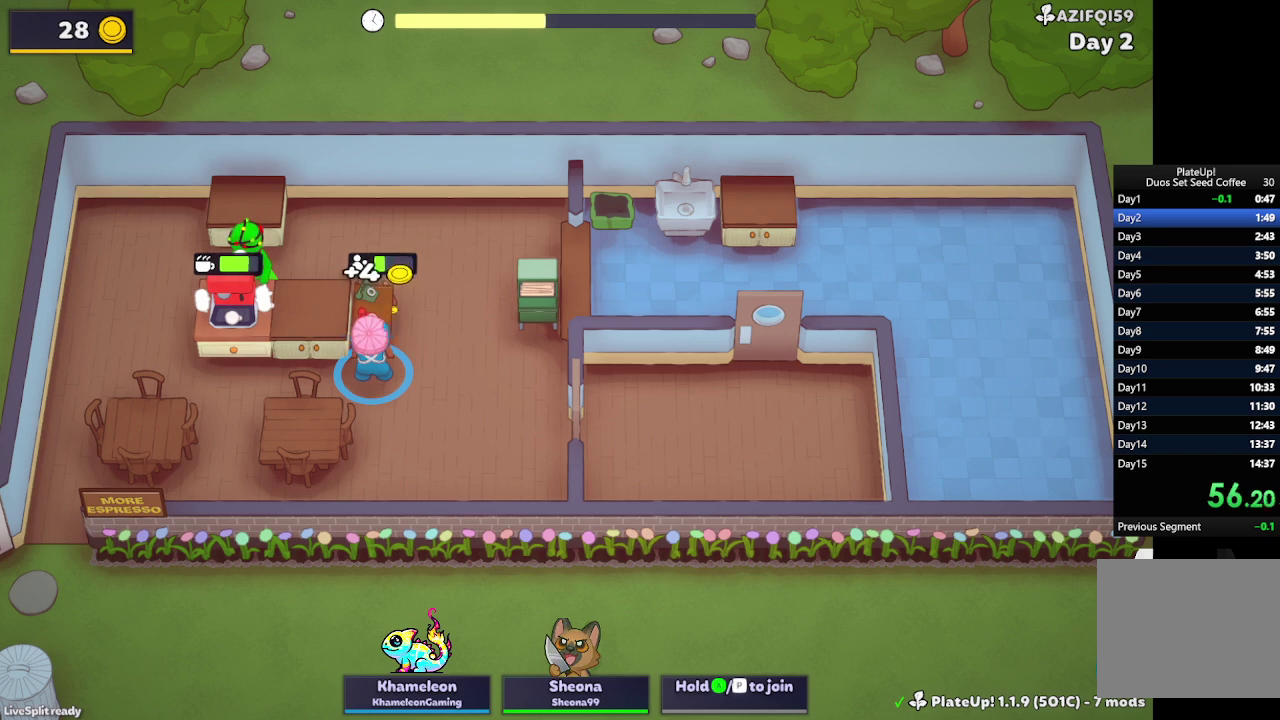
{"buttons": ["L2", "R1"], "left_stick": "up", "events": []}
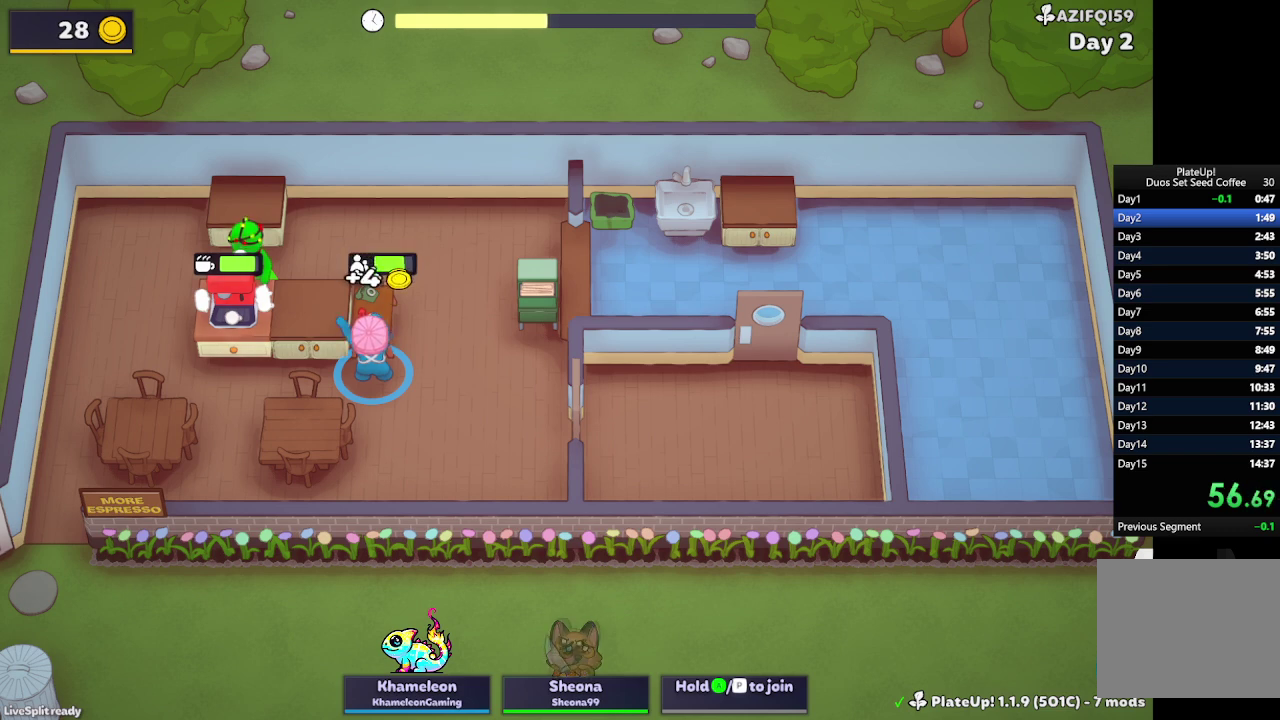
{"buttons": ["L2", "R1"], "left_stick": "up", "events": []}
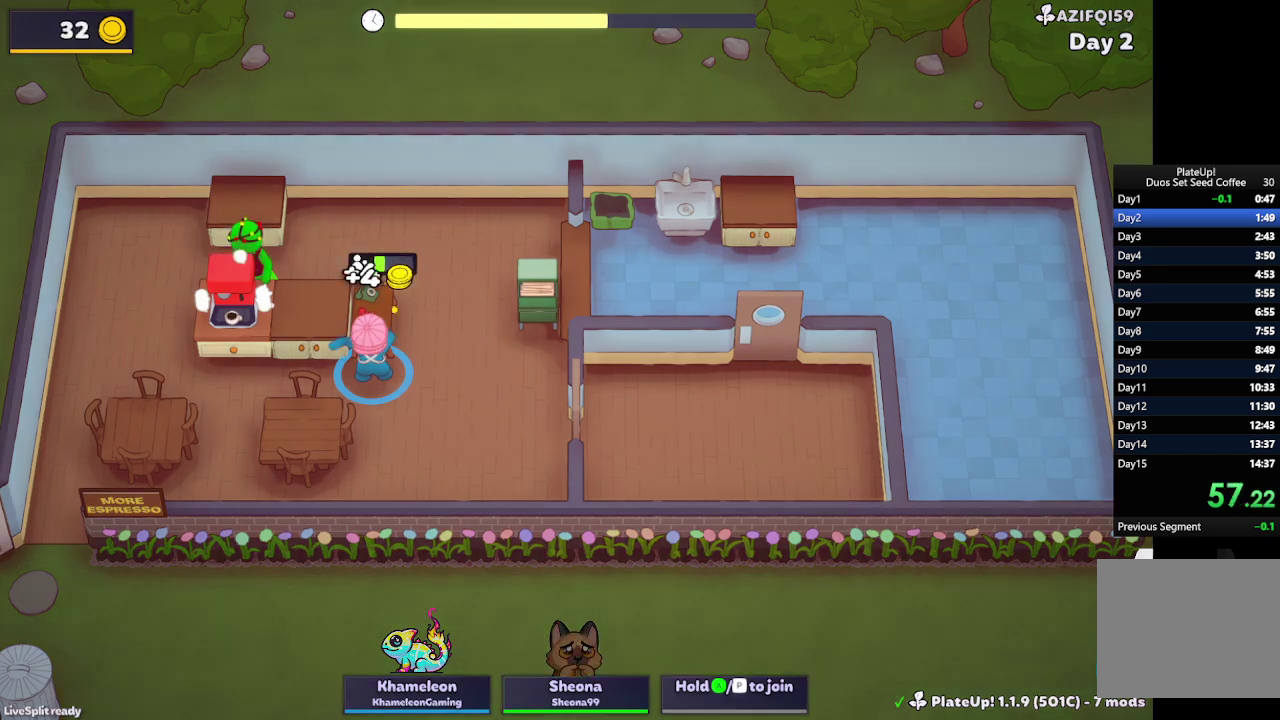
{"buttons": [], "left_stick": "up-left", "events": [[133, "left_stick", "left"], [167, "R1", "up"], [300, "L2", "up"], [400, "left_stick", "up-left"]]}
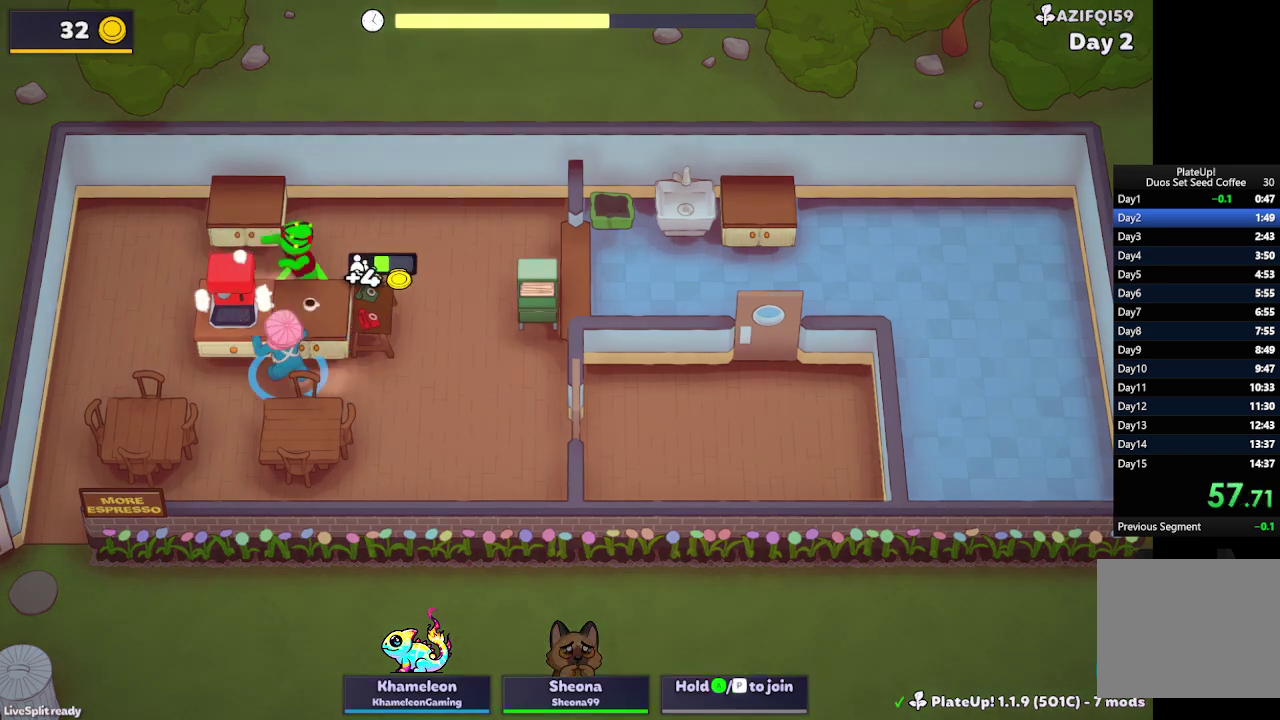
{"buttons": [], "left_stick": "up-left", "events": [[33, "A", "down"], [67, "left_stick", "up-right"], [200, "A", "up"], [200, "left_stick", "right"], [267, "left_stick", "center"], [400, "left_stick", "up"], [500, "left_stick", "up-left"]]}
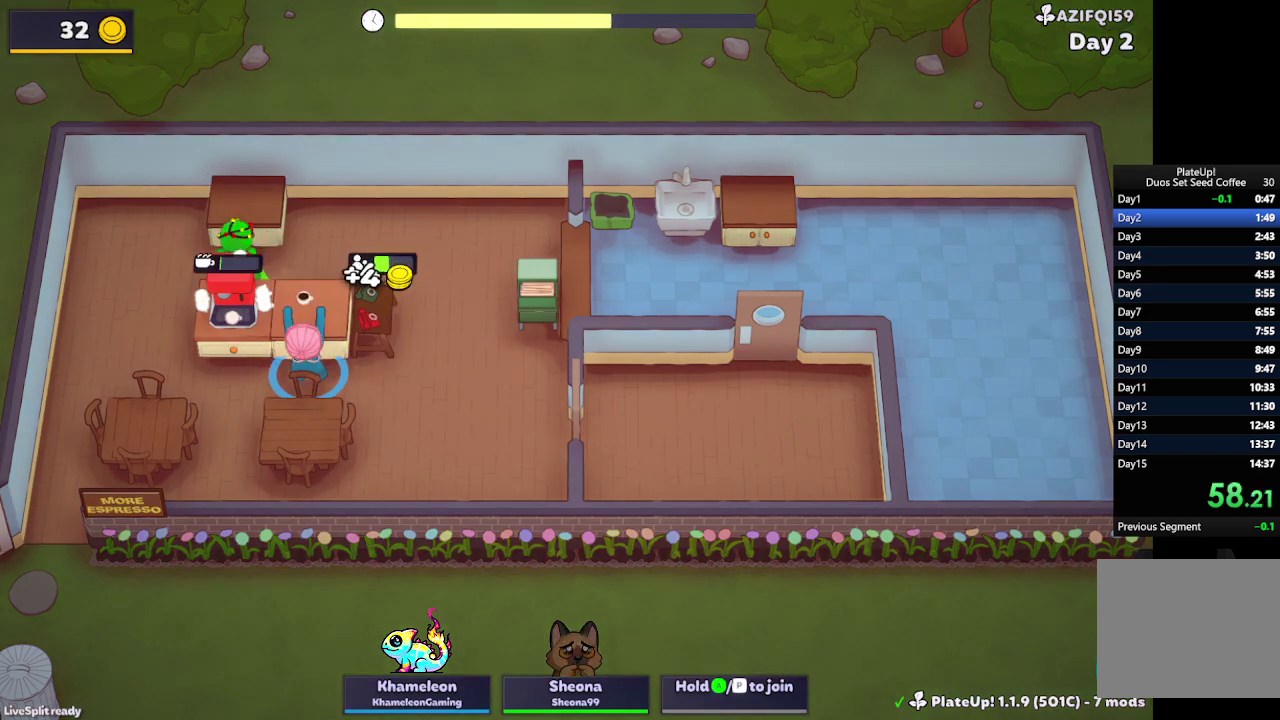
{"buttons": [], "left_stick": "up", "events": [[100, "left_stick", "down"], [300, "A", "down"], [433, "A", "up"], [467, "left_stick", "up"]]}
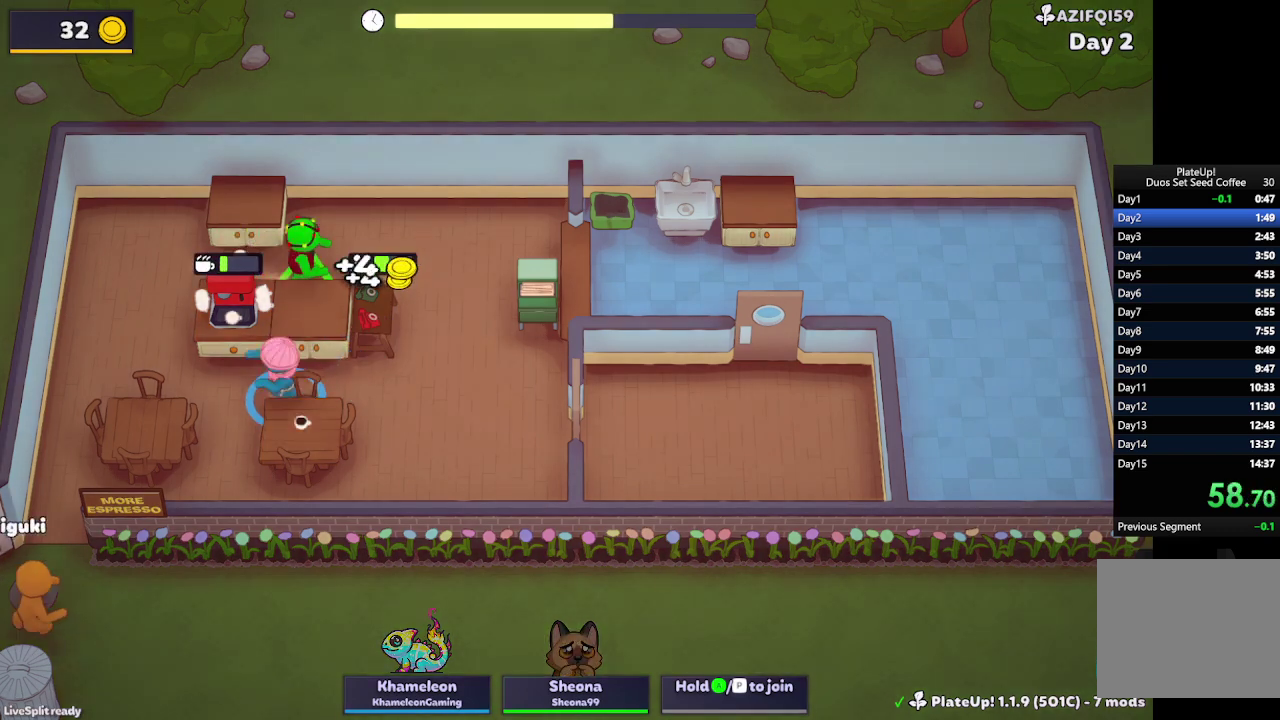
{"buttons": ["L2", "R1"], "left_stick": "up", "events": [[167, "left_stick", "up-right"], [300, "L2", "down"], [300, "R1", "down"], [333, "left_stick", "up"]]}
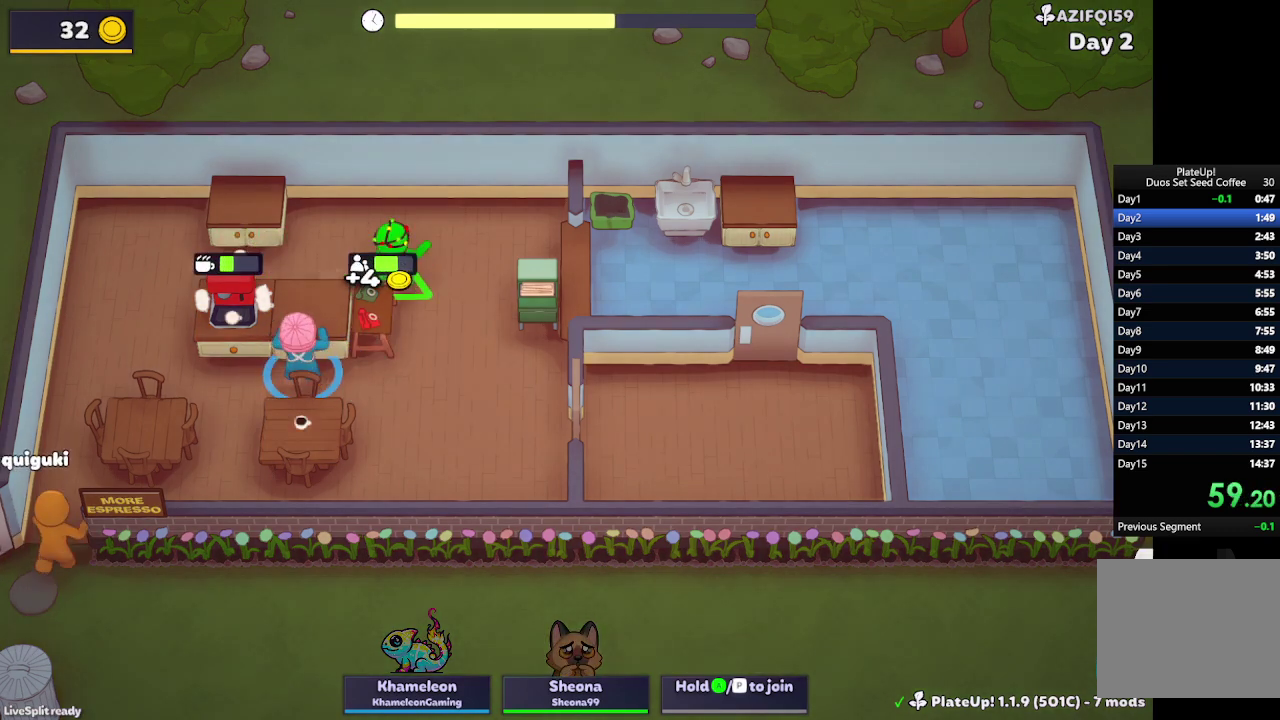
{"buttons": ["L2", "R1"], "left_stick": "up", "events": [[133, "left_stick", "up-left"], [267, "R1", "up"], [433, "R1", "down"], [500, "left_stick", "up"]]}
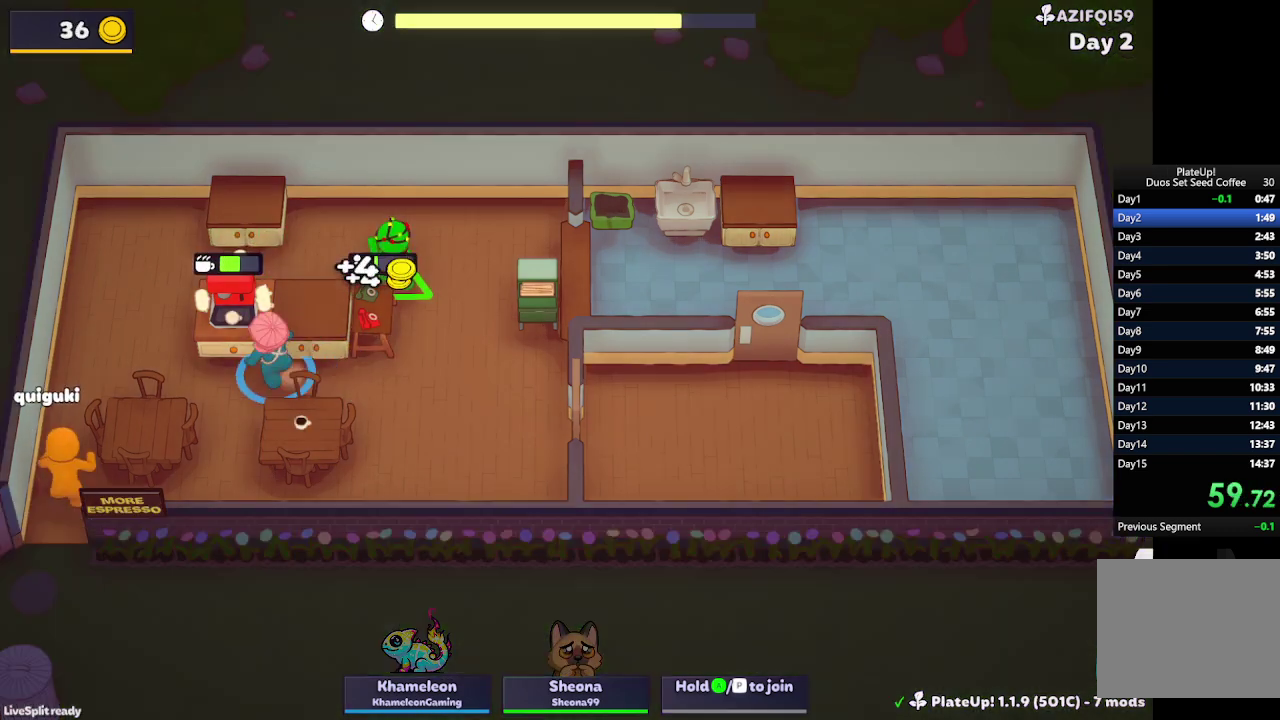
{"buttons": ["L2", "R1"], "left_stick": "up-right", "events": [[67, "left_stick", "up-right"], [167, "R1", "up"], [200, "left_stick", "right"], [400, "left_stick", "up-right"], [433, "R1", "down"]]}
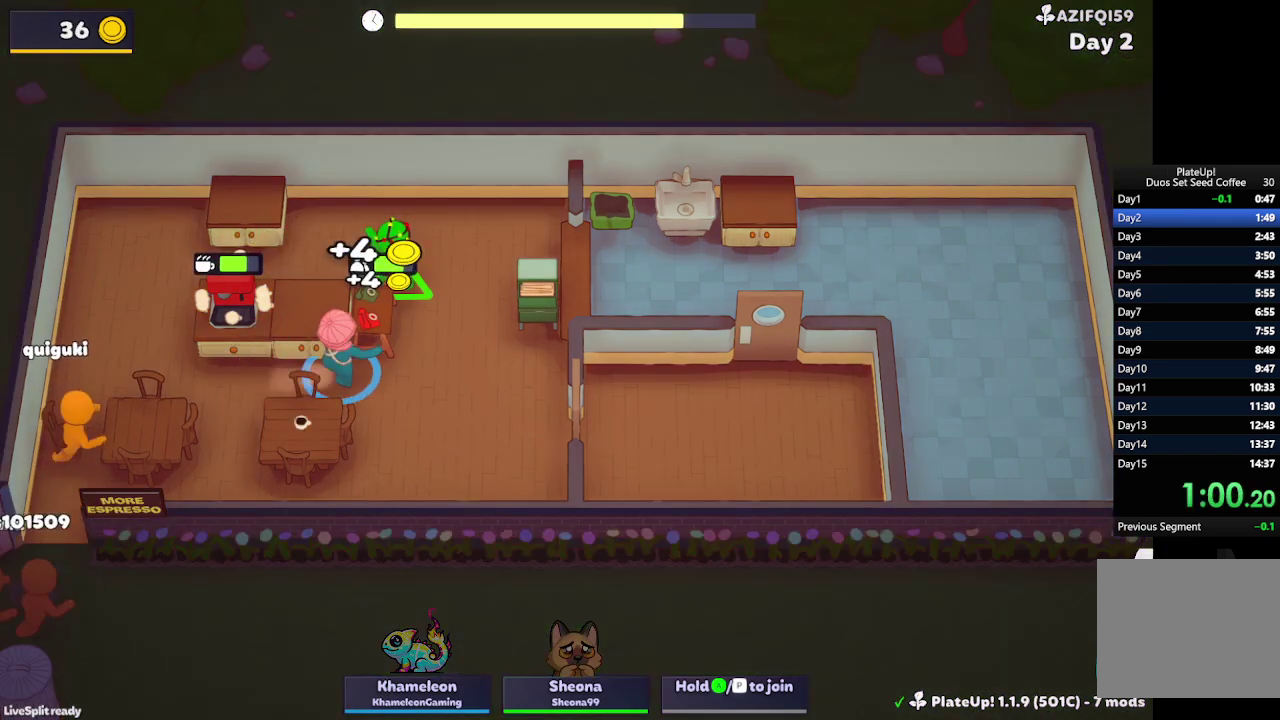
{"buttons": [], "left_stick": "left", "events": [[367, "R1", "up"], [400, "left_stick", "left"], [433, "L2", "up"]]}
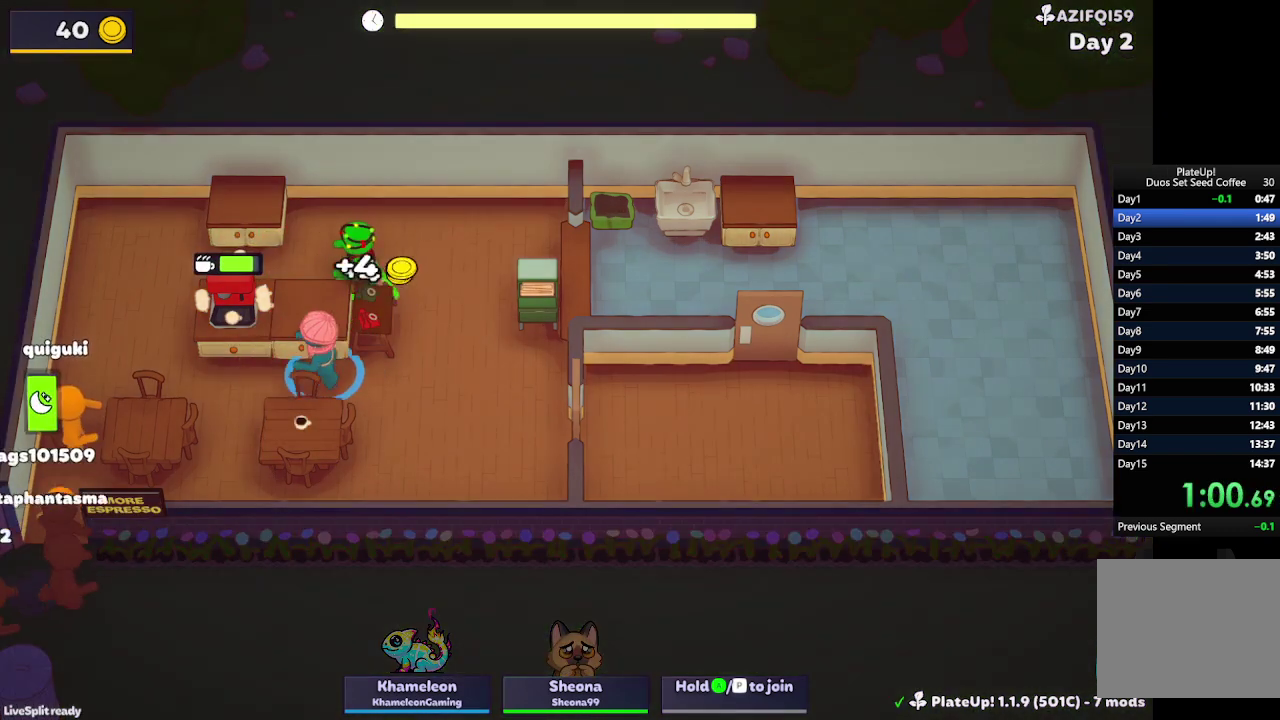
{"buttons": ["R1"], "left_stick": "up", "events": [[100, "left_stick", "up-left"], [233, "R1", "down"], [233, "left_stick", "up"]]}
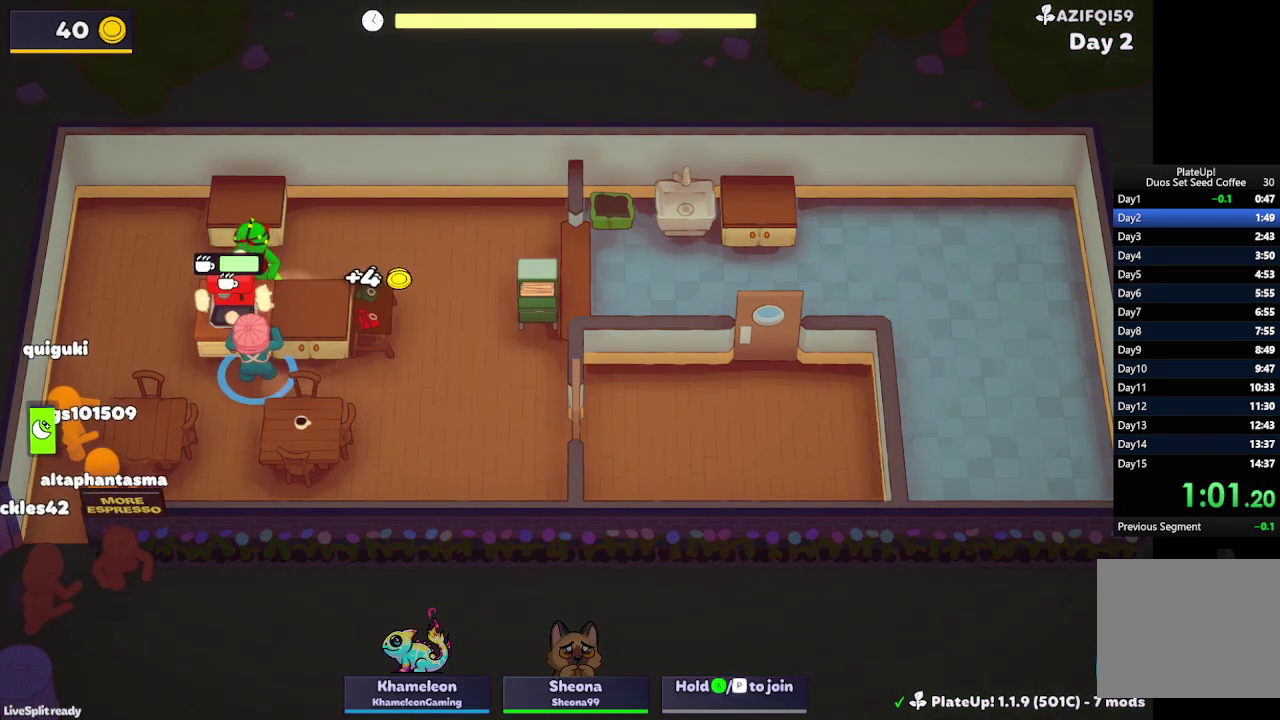
{"buttons": ["A", "R1"], "left_stick": "down-left", "events": [[33, "A", "down"], [100, "left_stick", "up-left"], [167, "A", "up"], [167, "left_stick", "left"], [200, "R1", "up"], [267, "left_stick", "down-left"], [500, "A", "down"], [500, "R1", "down"]]}